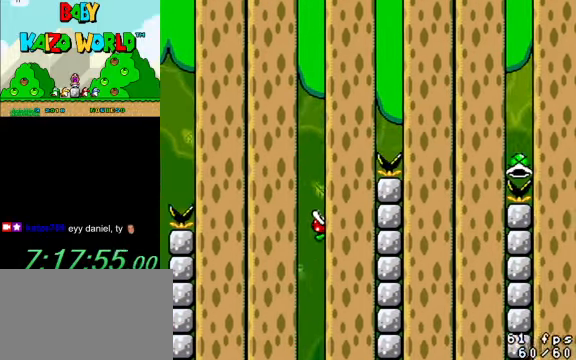
Gameplay with keyboard; each line is a JSON object with the keys held at the frame after it. "events" lists presses ("down") and releases ("up") of "a", "c", "ctrl", "d", "down", "left", "return", "right", "s", "shift", "up", "w", "x" and "y" between this image and that frame as [ms after this image, input, new state], when the widget could be followed in between. No other keys are recorded. Mouse input is not recorded.
{"keys": ["ctrl", "right", "y"], "events": []}
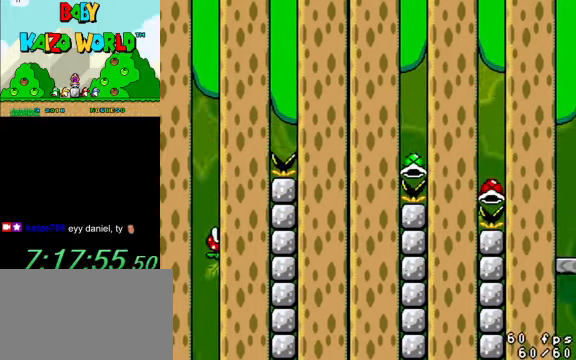
{"keys": ["ctrl", "right", "y"], "events": []}
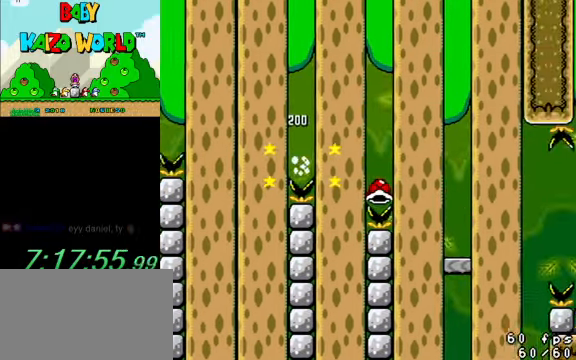
{"keys": ["left", "y"], "events": [[400, "ctrl", "up"], [400, "right", "up"], [467, "left", "down"]]}
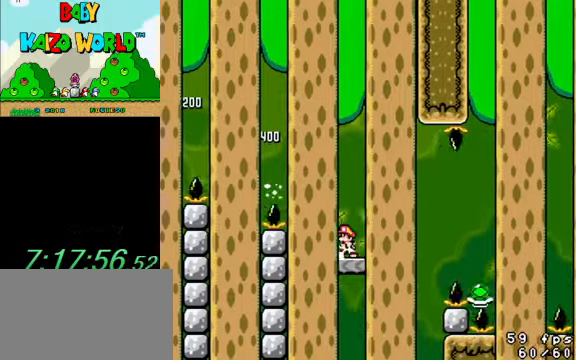
{"keys": ["right", "y"], "events": [[34, "left", "up"], [34, "right", "down"], [267, "left", "down"], [267, "right", "up"], [400, "left", "up"], [400, "right", "down"]]}
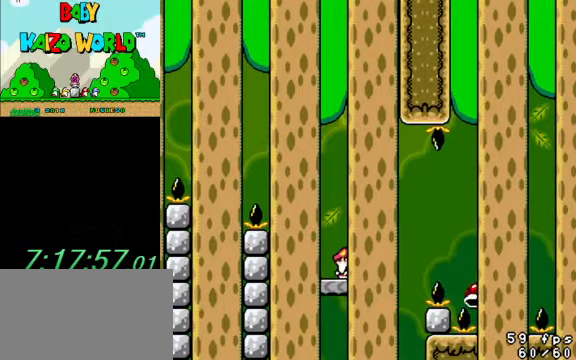
{"keys": ["right", "shift", "y"], "events": [[67, "shift", "down"], [267, "shift", "up"], [434, "shift", "down"]]}
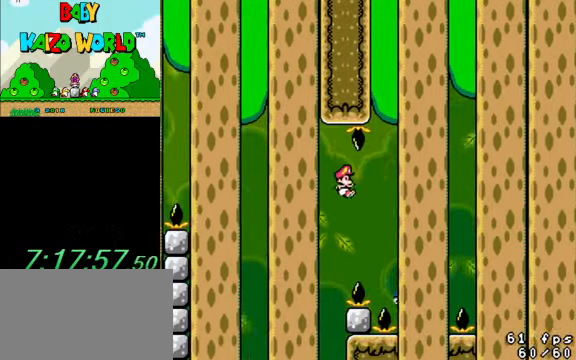
{"keys": ["right", "shift", "y"], "events": [[167, "left", "down"], [167, "right", "up"], [234, "right", "down"], [300, "left", "up"]]}
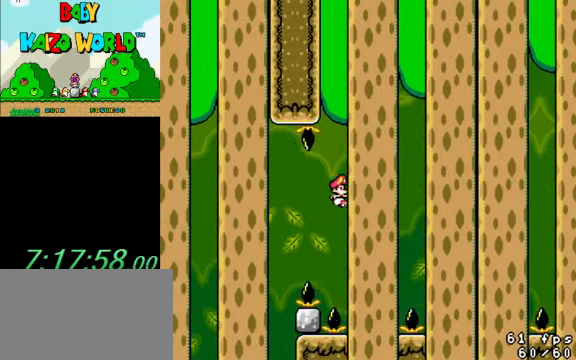
{"keys": ["left", "shift", "y"], "events": [[400, "left", "down"], [400, "right", "up"]]}
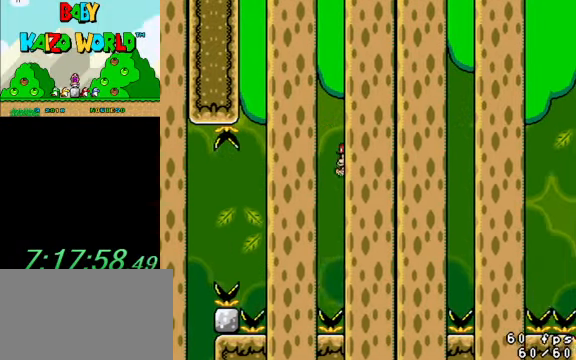
{"keys": ["right", "shift", "y"], "events": [[234, "right", "down"], [267, "left", "up"]]}
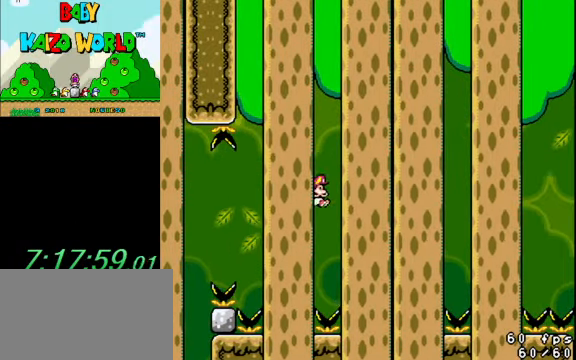
{"keys": ["left", "shift", "y"], "events": [[467, "left", "down"], [467, "right", "up"]]}
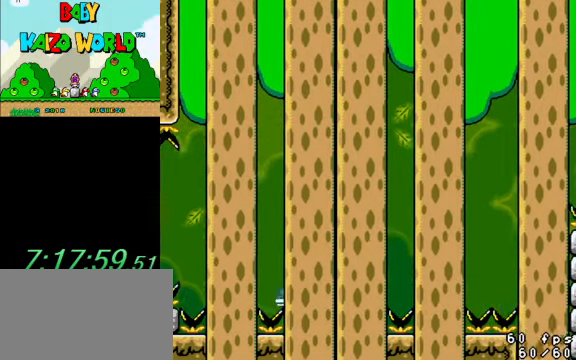
{"keys": ["right", "shift", "y"], "events": [[234, "right", "down"], [334, "left", "up"]]}
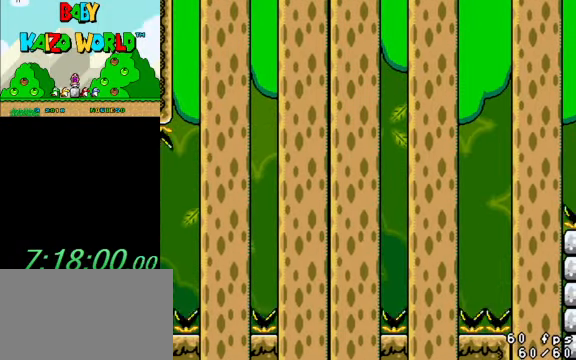
{"keys": ["right", "shift", "y"], "events": []}
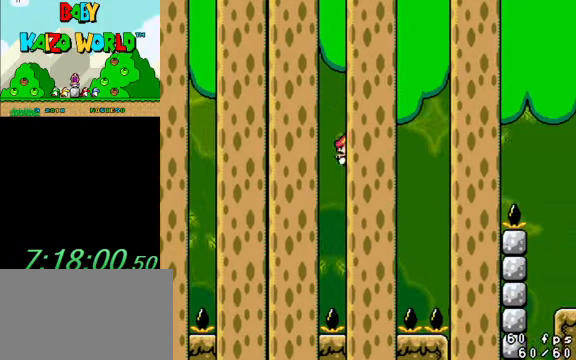
{"keys": ["right", "shift", "y"], "events": [[34, "left", "down"], [34, "right", "up"], [434, "right", "down"], [500, "left", "up"]]}
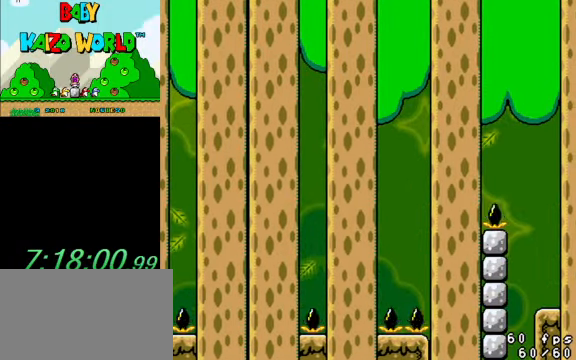
{"keys": ["left", "shift", "y"], "events": [[500, "left", "down"], [500, "right", "up"]]}
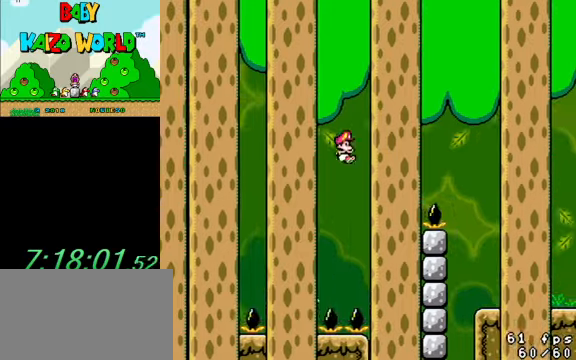
{"keys": ["right", "shift", "y"], "events": [[133, "right", "down"], [200, "left", "up"], [267, "left", "down"], [267, "right", "up"], [367, "left", "up"], [367, "right", "down"]]}
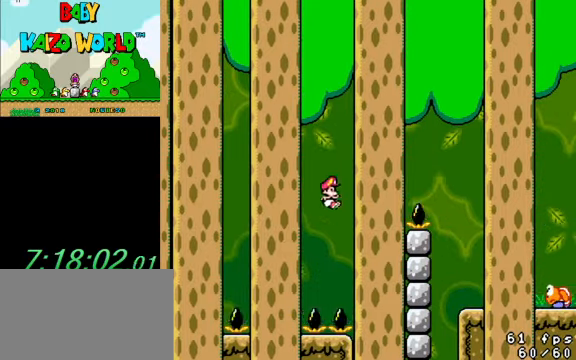
{"keys": ["right", "shift", "y"], "events": []}
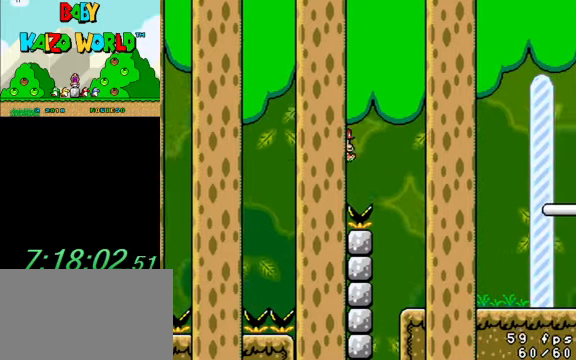
{"keys": ["right", "shift", "y"], "events": []}
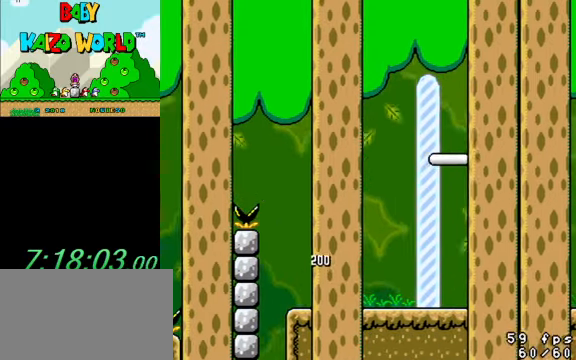
{"keys": ["right"], "events": [[400, "shift", "up"], [500, "y", "up"]]}
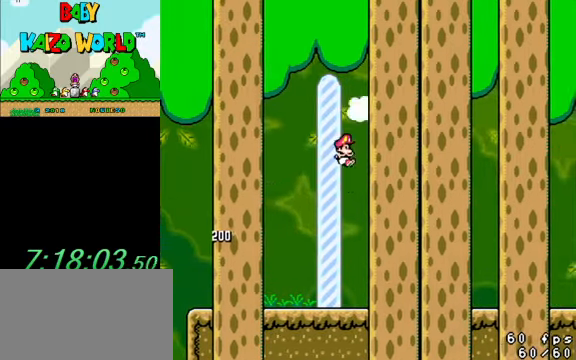
{"keys": [], "events": [[33, "right", "up"]]}